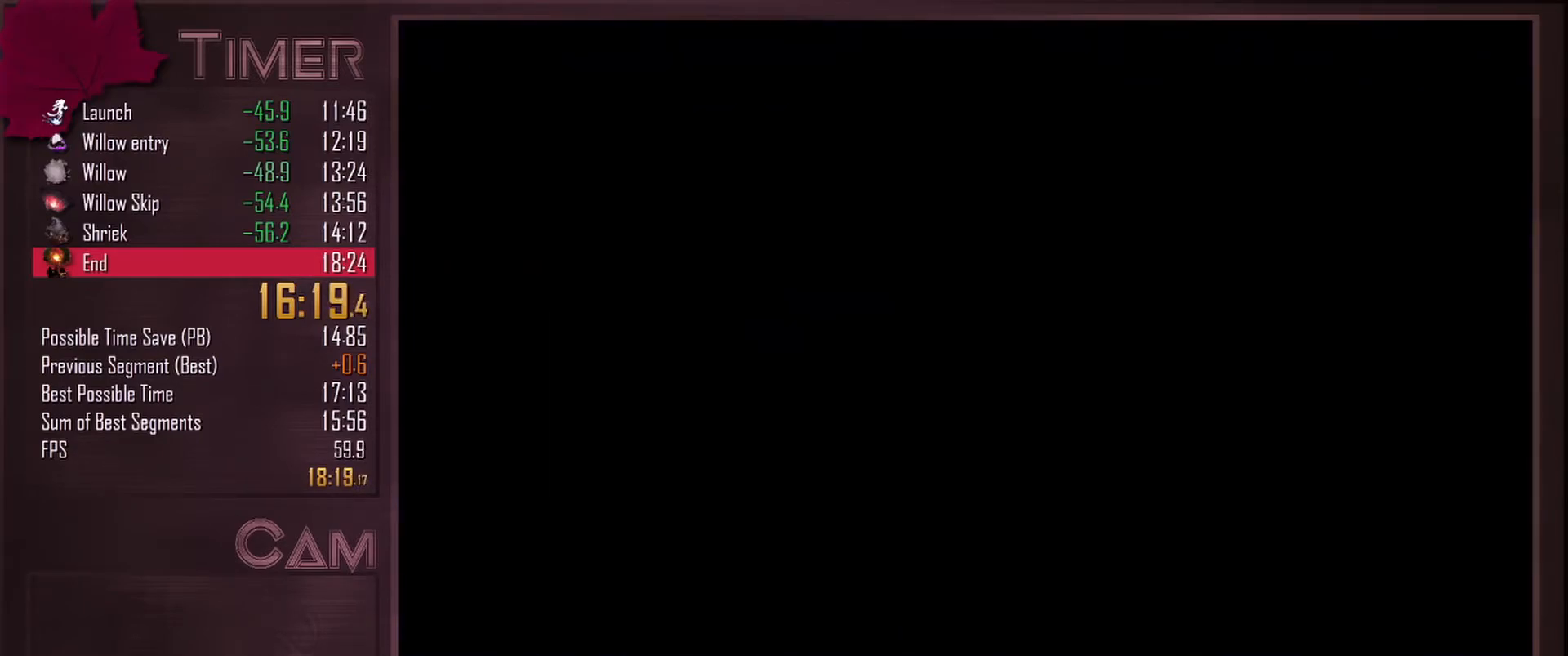
Gameplay with keyboard and mouse; each line is a JSON object with the keys and mouse buttons held at the frame after it. "events" lists presses ("down") and releases ("up") of "a", "alt", "ctrl", "d", "down", "e", "escape", "f", "left", "q", "r", "right", "s", "shift", "space", "up", "w", "mouse_left", "mouse_wheel", "mouse_right", "mouse_mb4" and "mouse_mb5" between this image and that frame as [ms after this image, input, new state], when the widget could be followed in between. "mouse_left", "mouse_wheel", "mouse_right", "mouse_mb4", "mouse_mb5" = the "left", "wheel", "right", "mb4", "mb5" buttons of the "mouse" list. No other keys are recorded. "wheel" means that the mouse wheel is clicked or scrolled. Mouse movement is not recorded.
{"keys": ["d"], "mouse": [], "events": []}
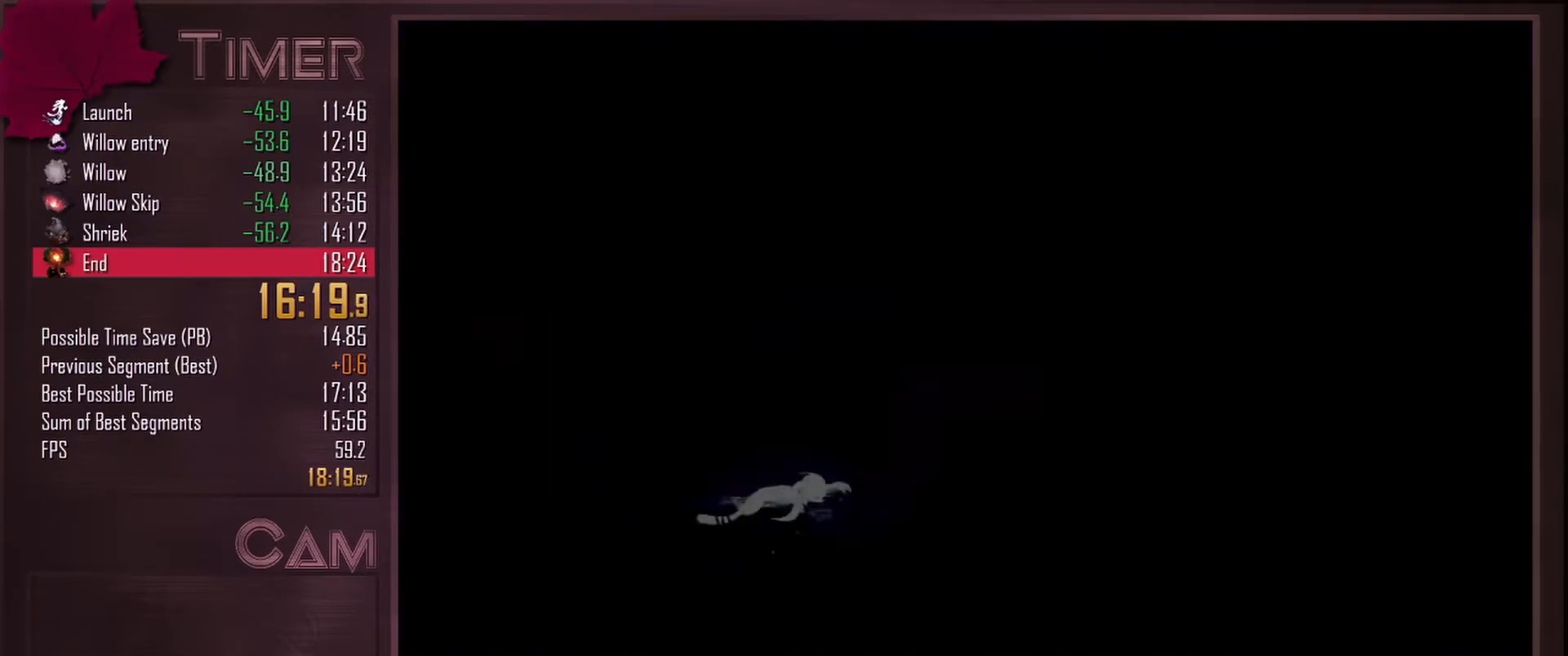
{"keys": ["d"], "mouse": [], "events": []}
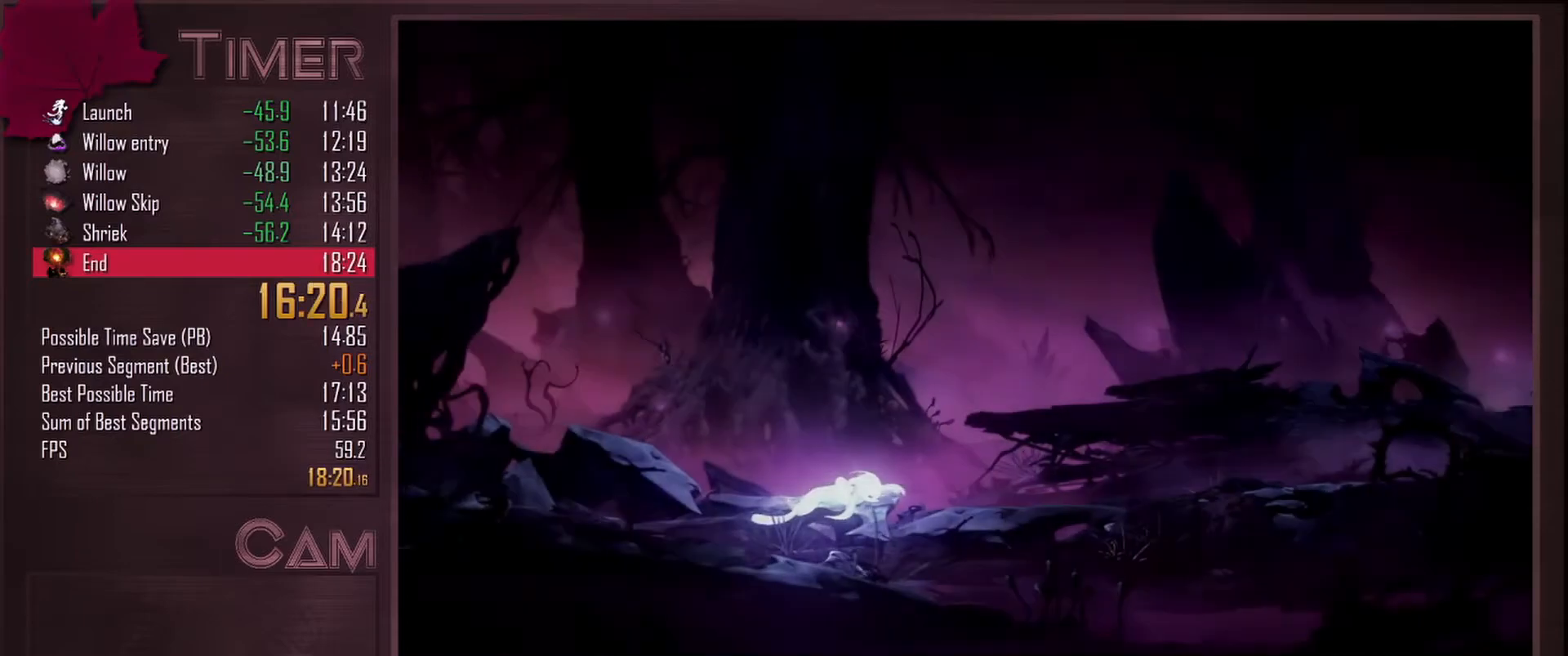
{"keys": ["d"], "mouse": [], "events": []}
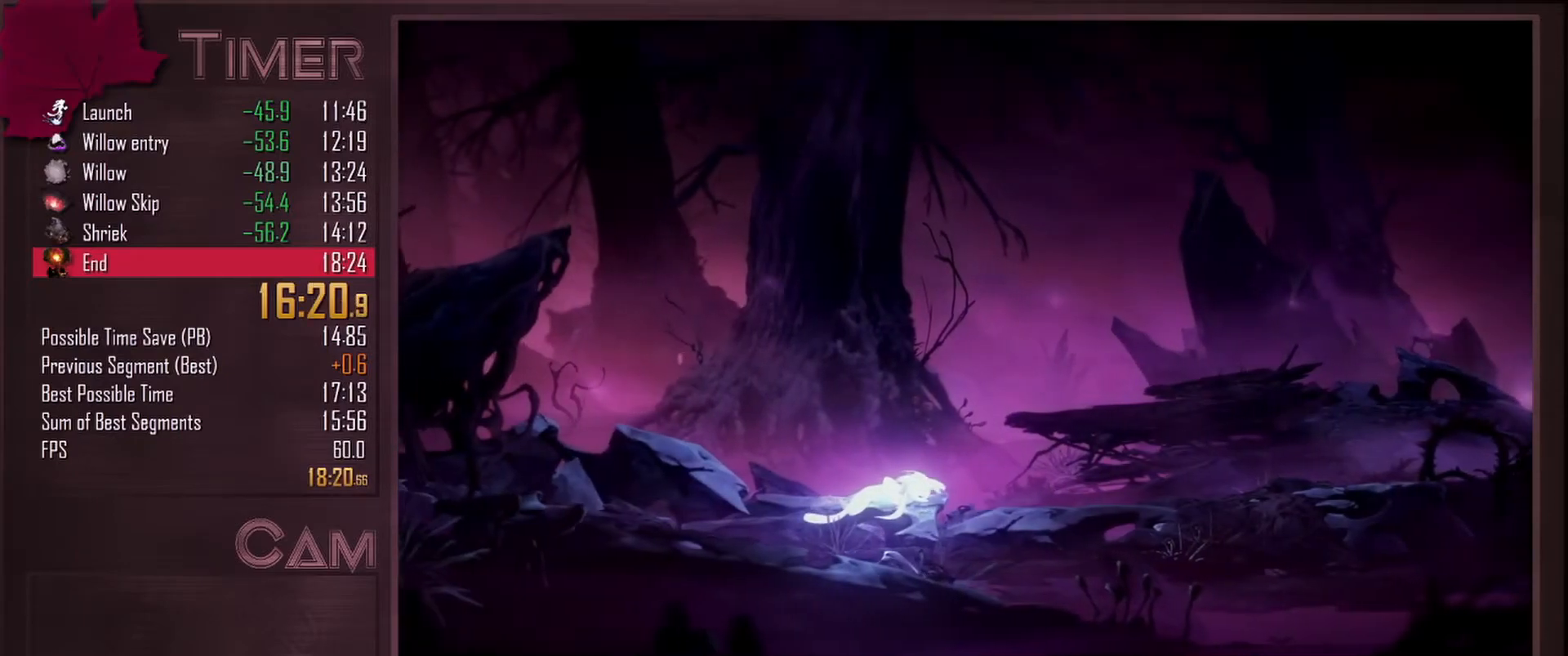
{"keys": ["d"], "mouse": [], "events": []}
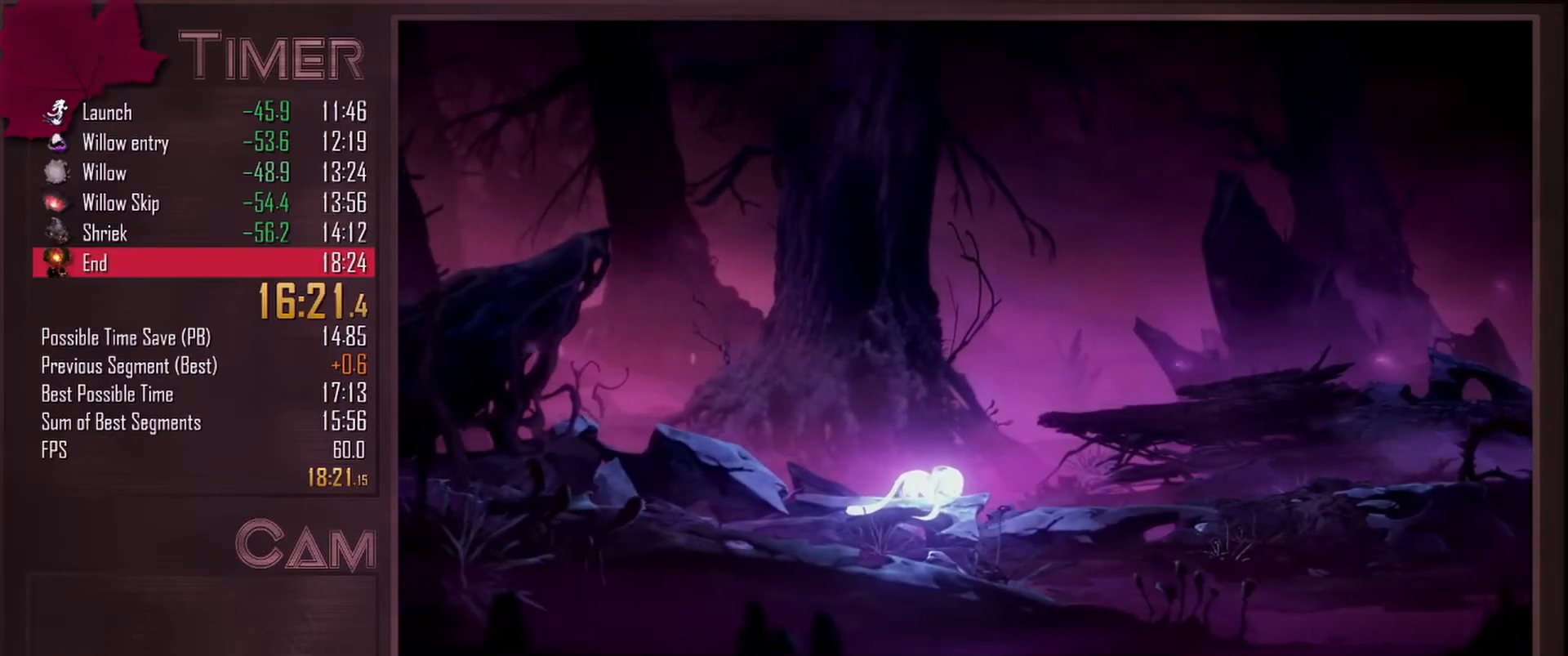
{"keys": ["d"], "mouse": [], "events": []}
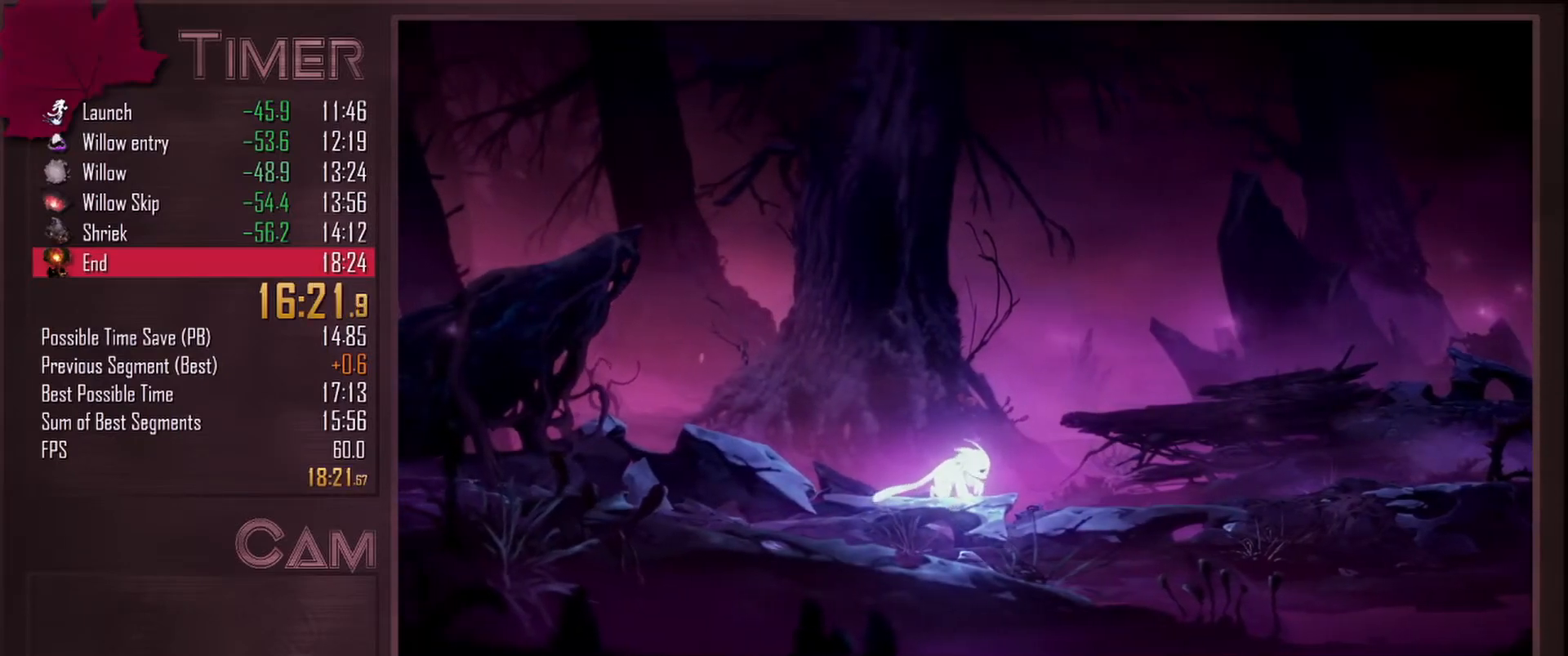
{"keys": ["d"], "mouse": [], "events": []}
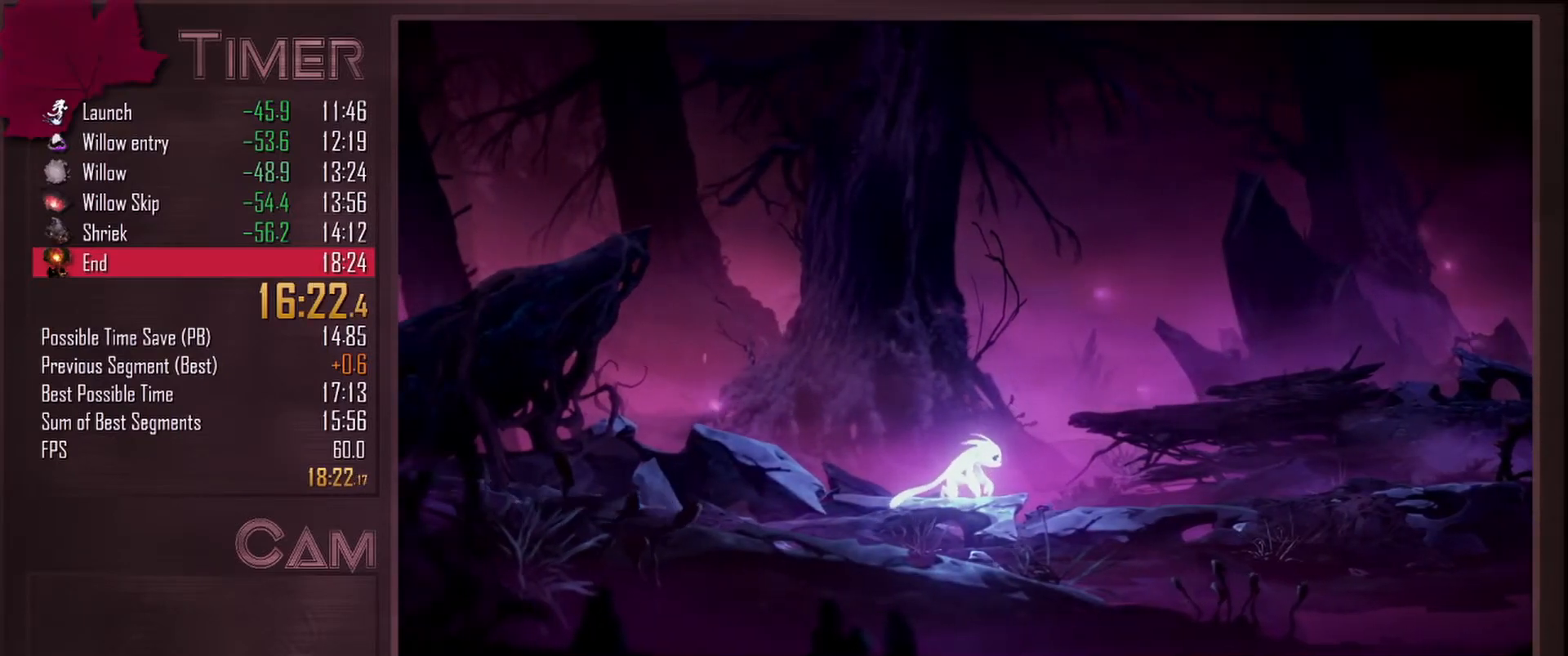
{"keys": ["d"], "mouse": [], "events": []}
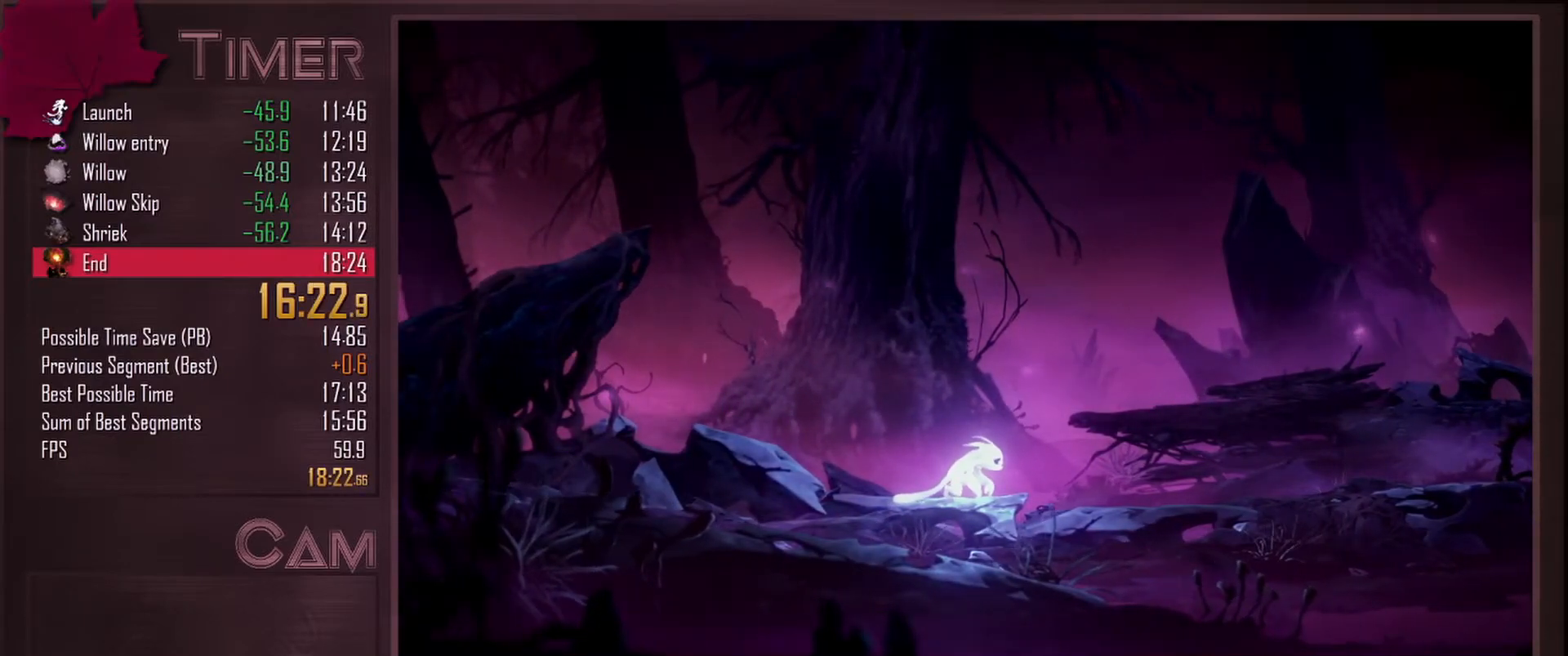
{"keys": ["d"], "mouse": [], "events": []}
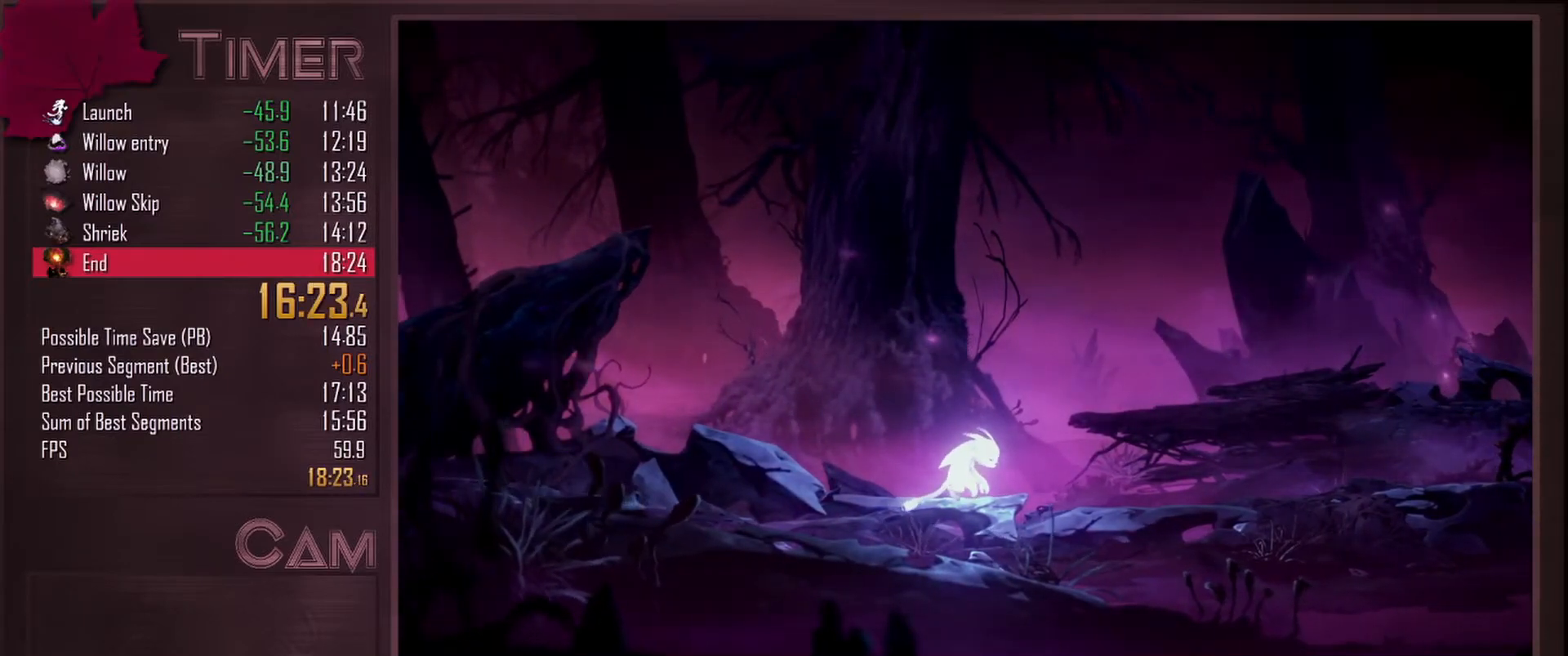
{"keys": ["d"], "mouse": [], "events": []}
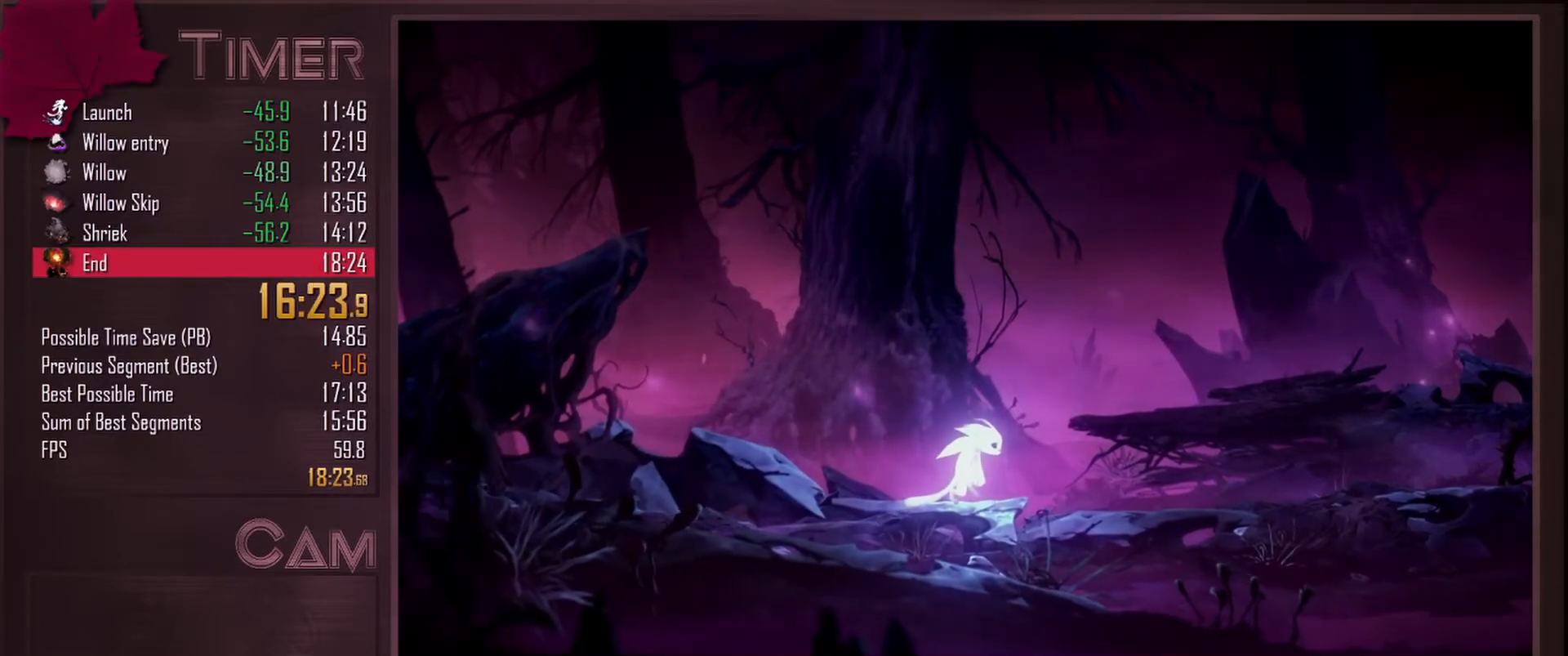
{"keys": ["d"], "mouse": [], "events": []}
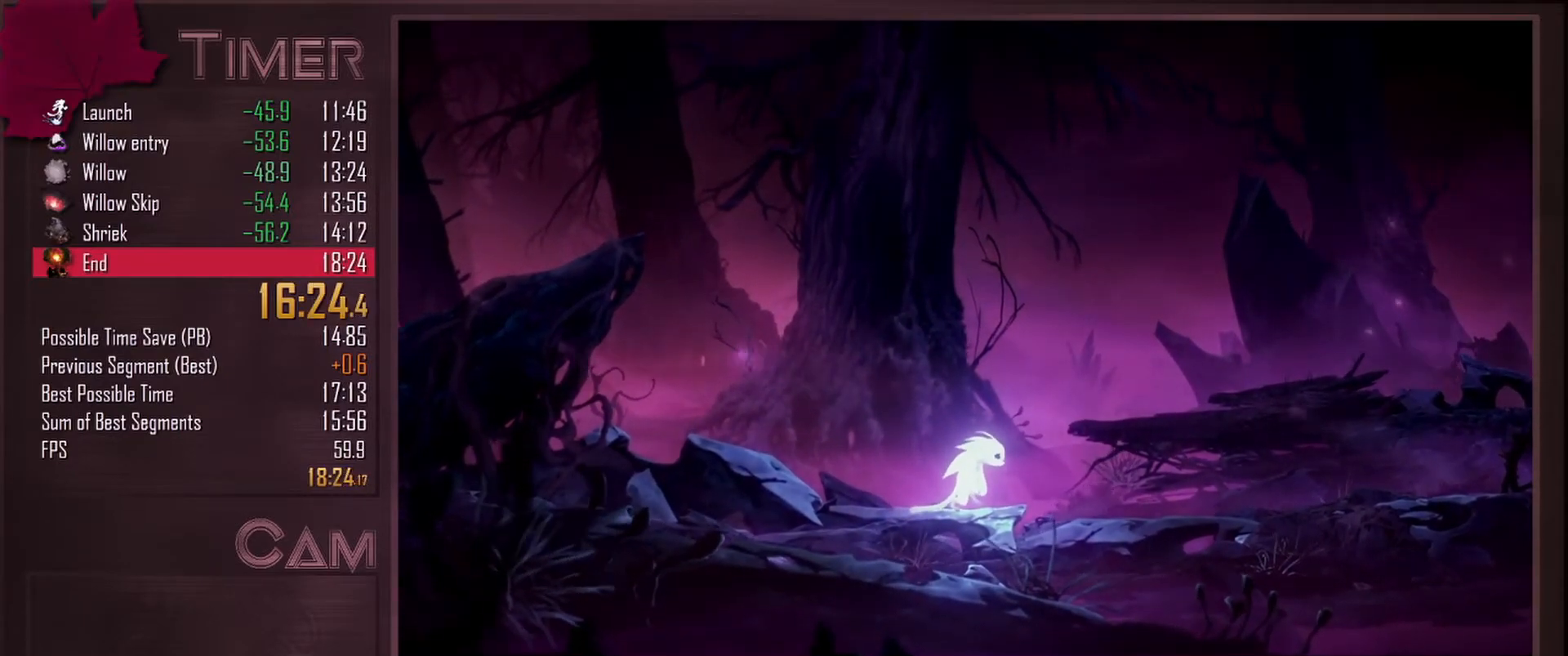
{"keys": ["d"], "mouse": [], "events": []}
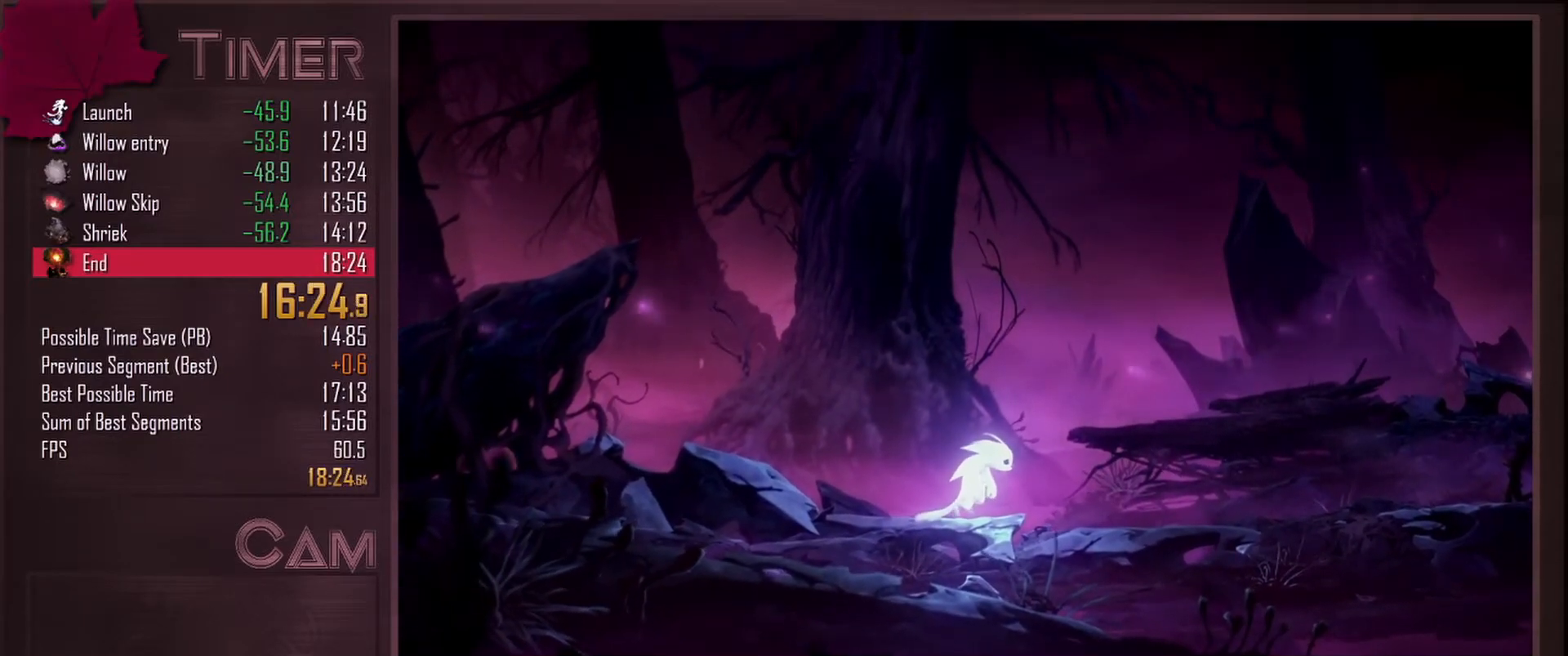
{"keys": ["d"], "mouse": [], "events": []}
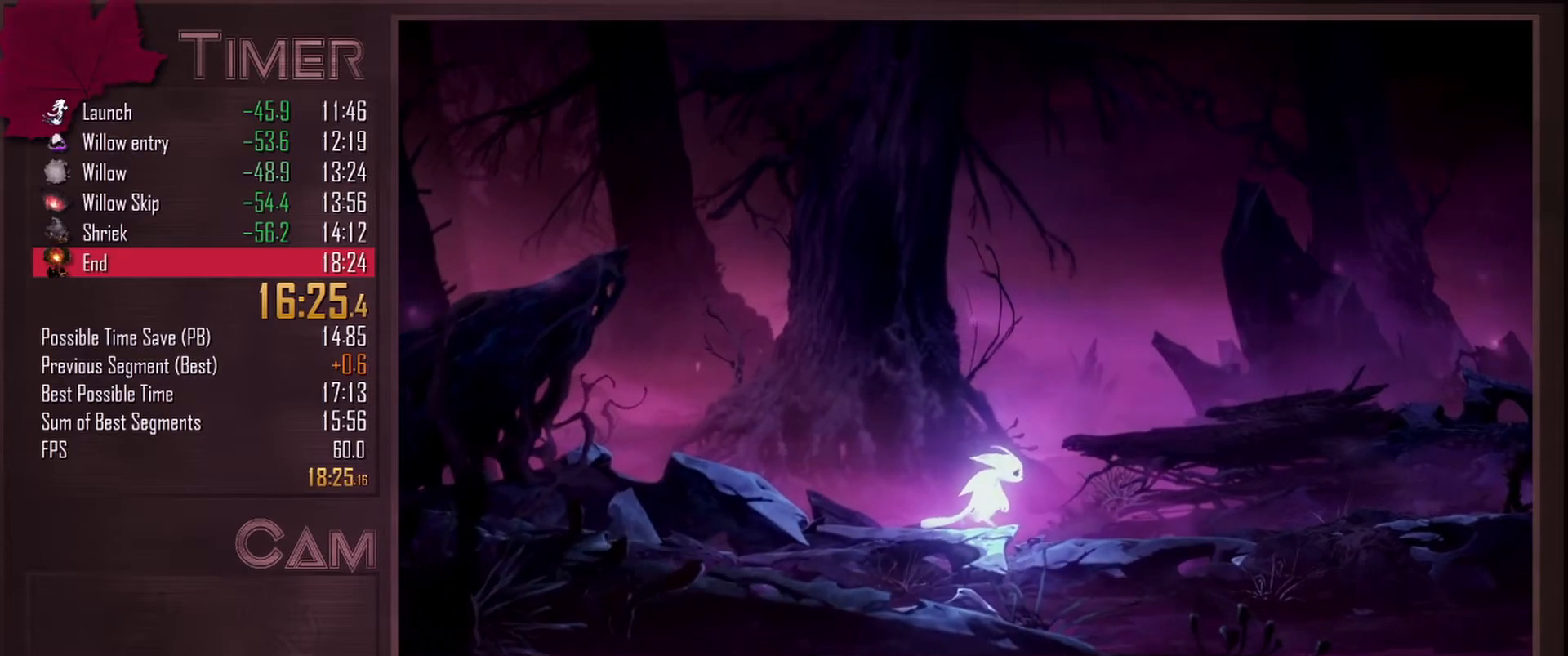
{"keys": ["d"], "mouse": [], "events": []}
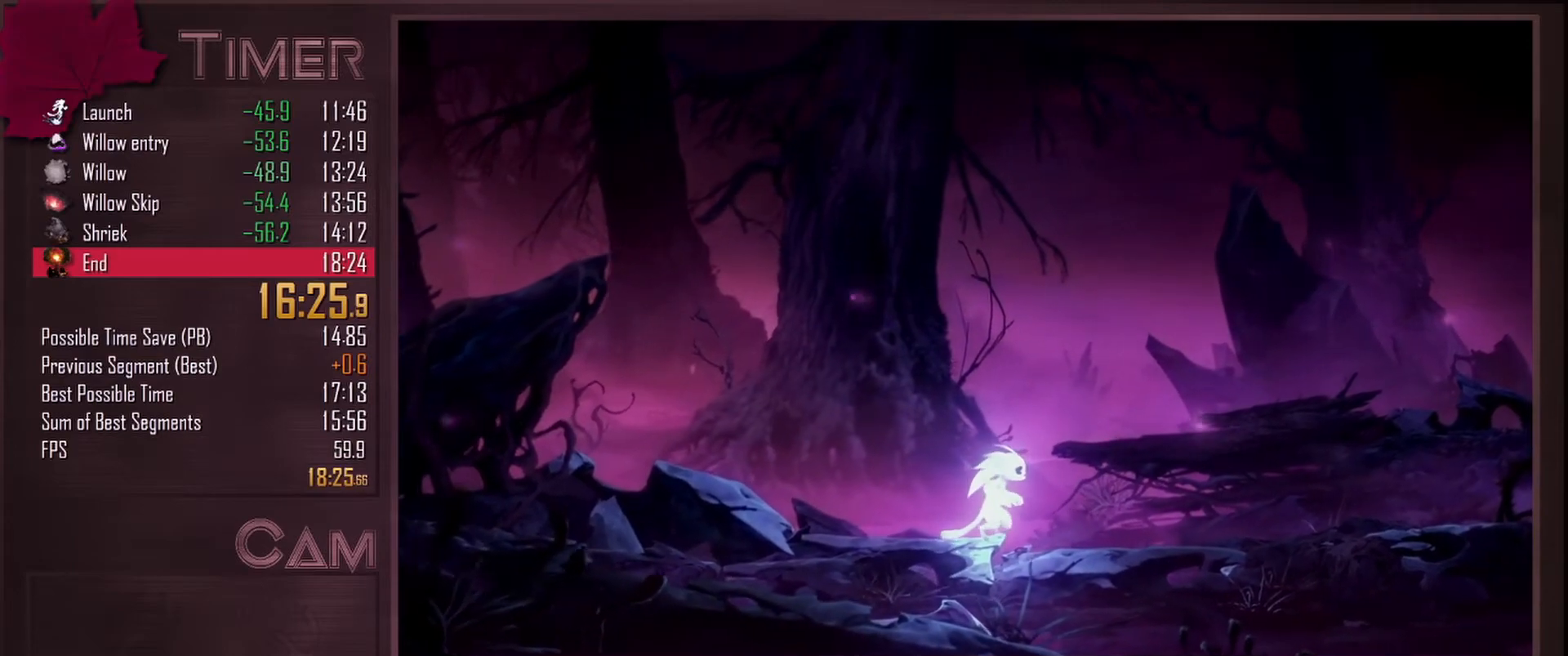
{"keys": ["d"], "mouse": [], "events": []}
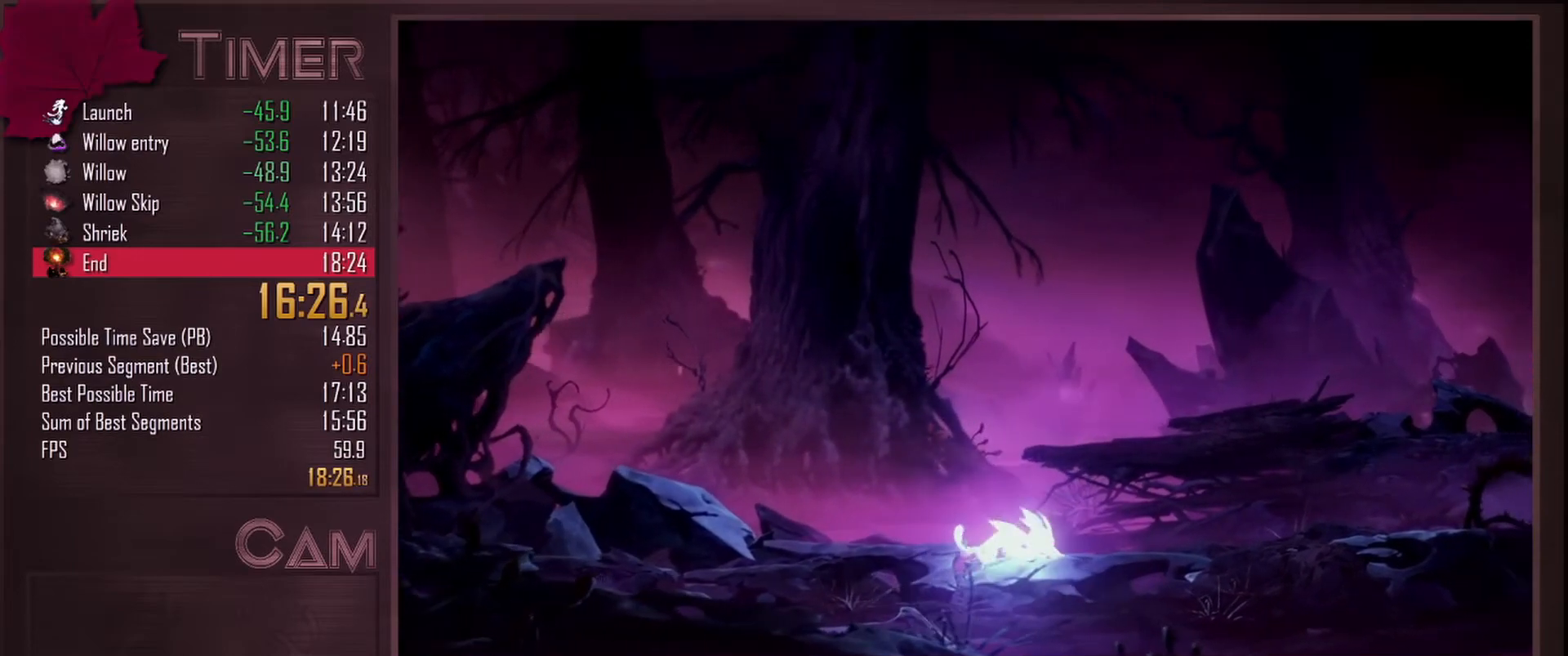
{"keys": ["d"], "mouse": [], "events": []}
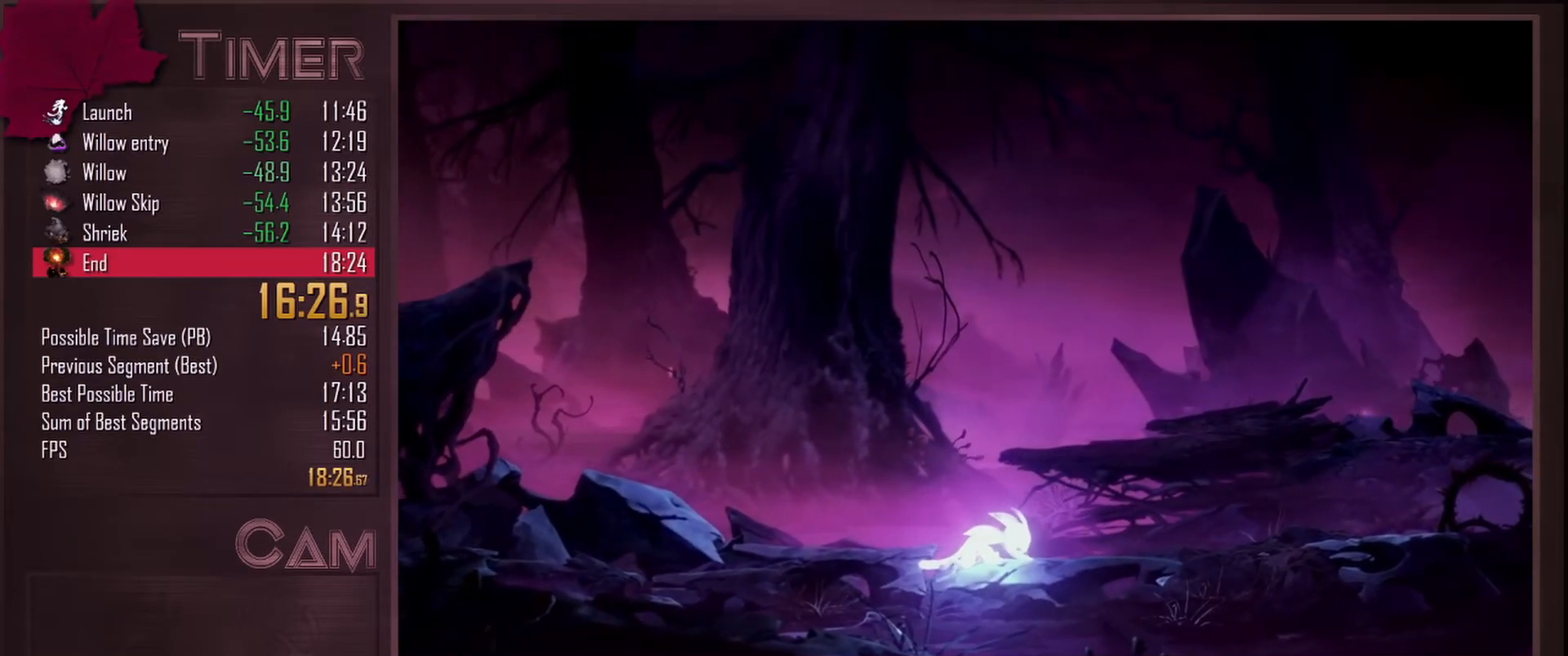
{"keys": ["d"], "mouse": [], "events": []}
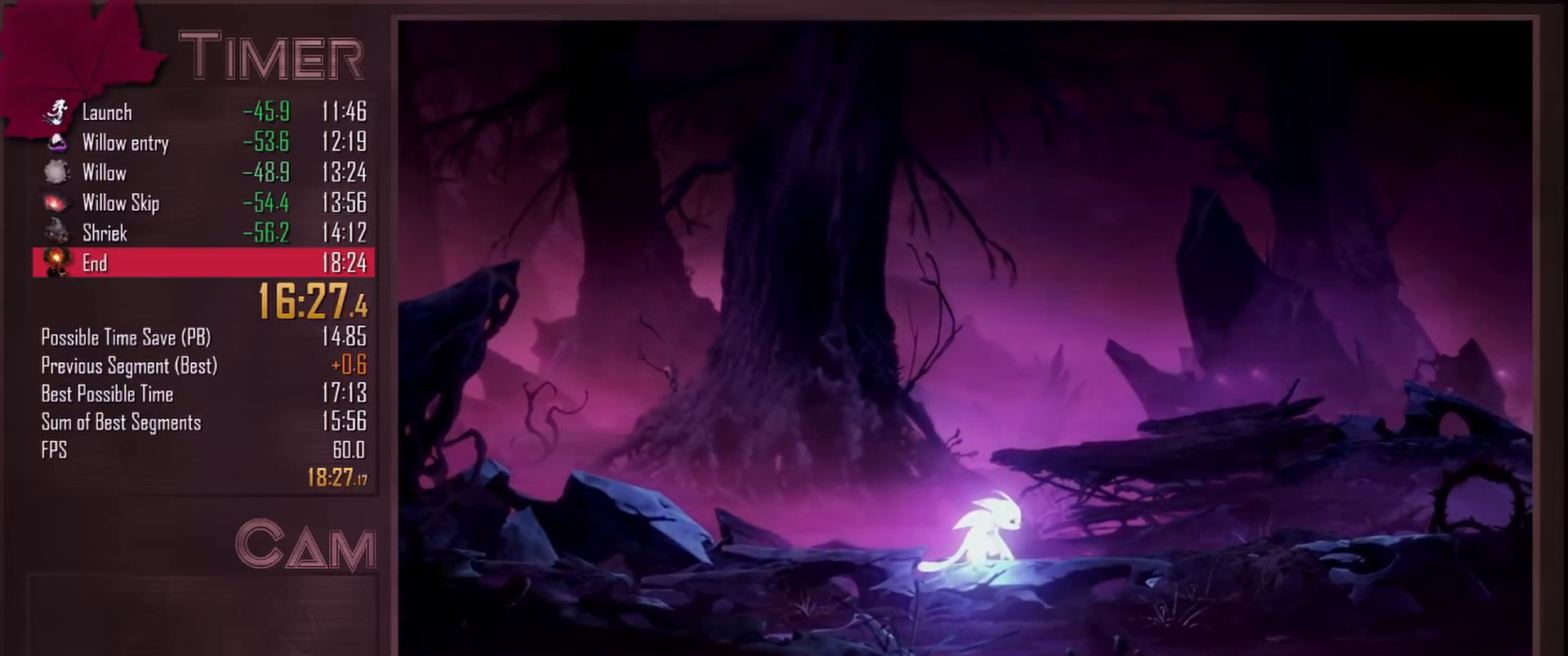
{"keys": ["d"], "mouse": [], "events": []}
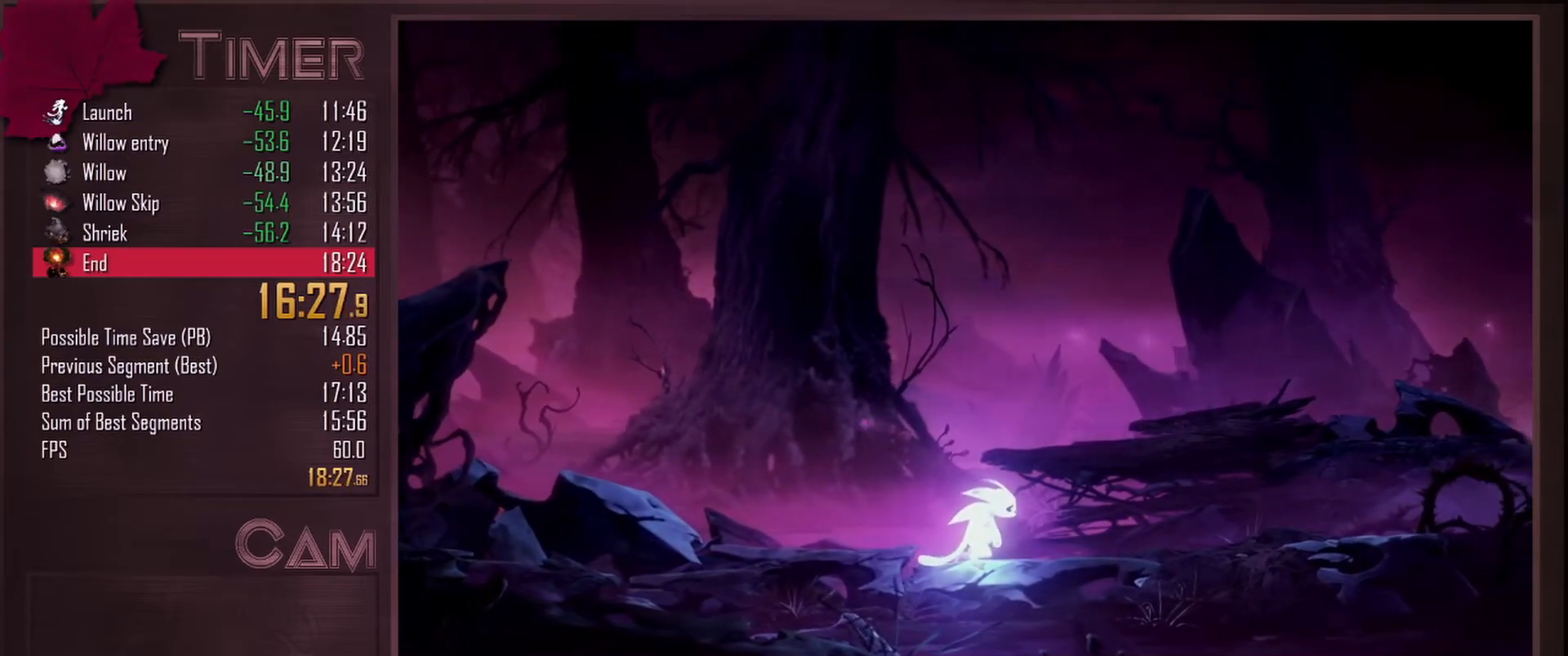
{"keys": ["d"], "mouse": [], "events": []}
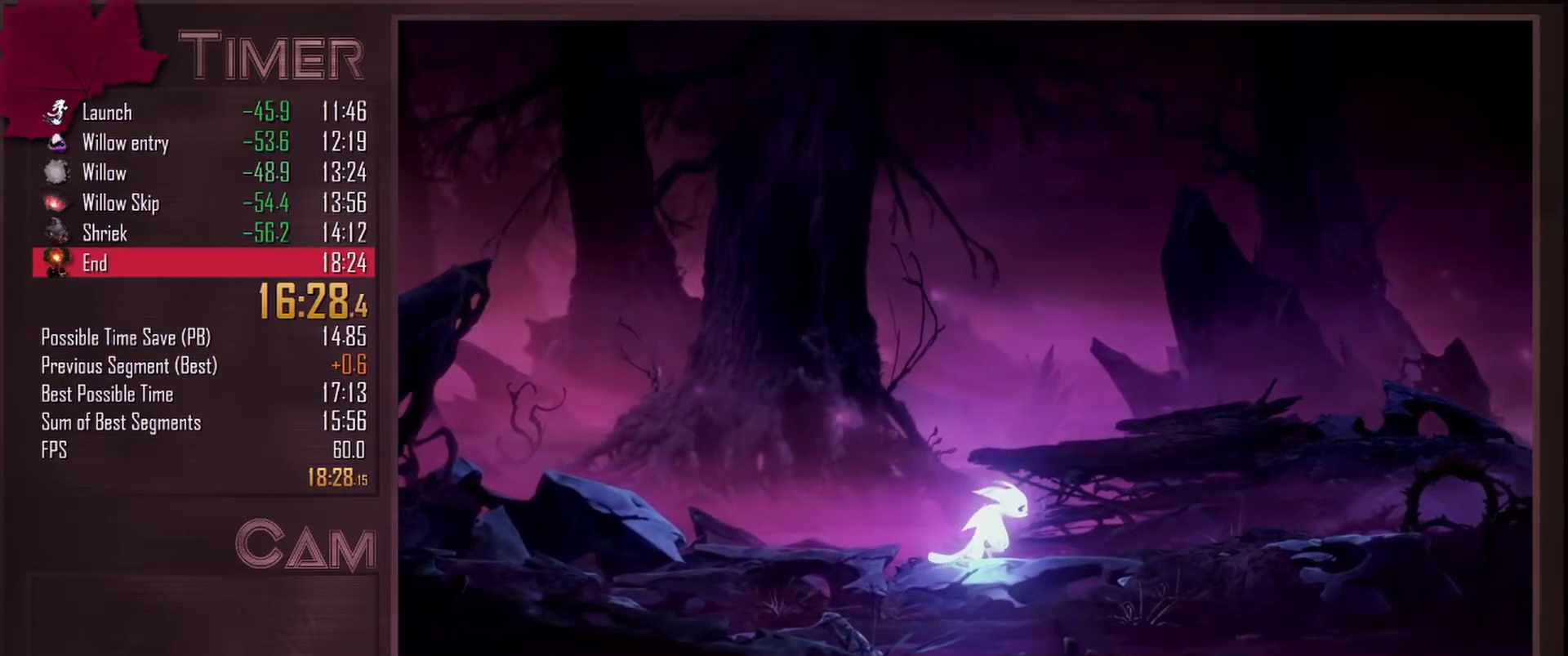
{"keys": ["d"], "mouse": [], "events": []}
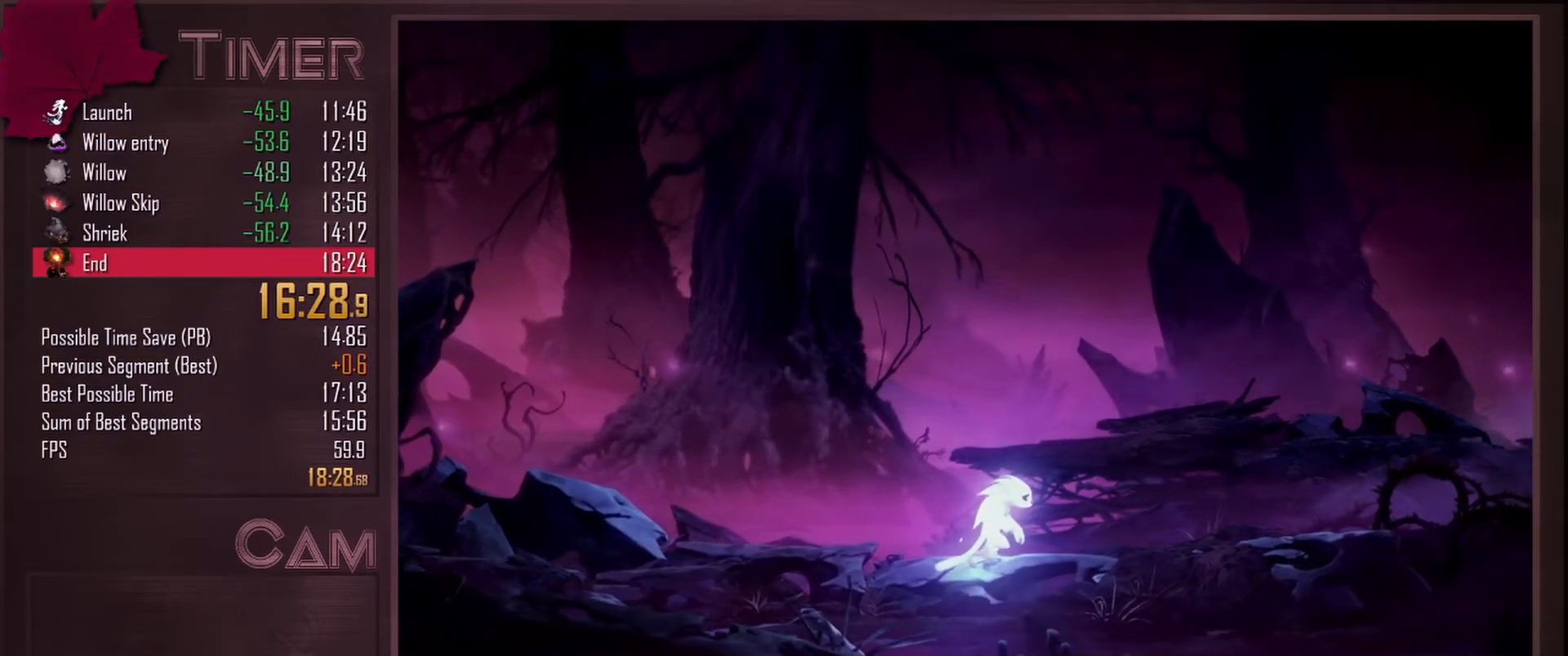
{"keys": ["d"], "mouse": [], "events": []}
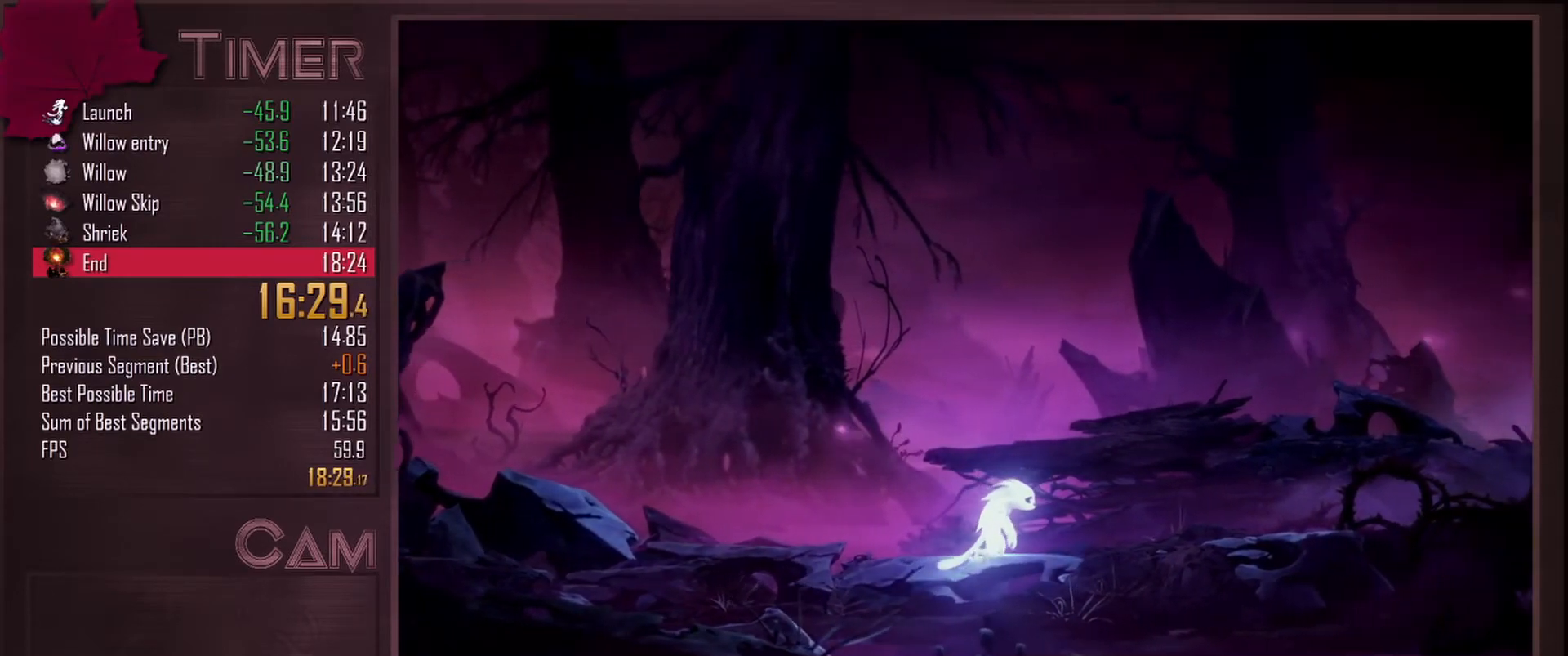
{"keys": ["d"], "mouse": [], "events": []}
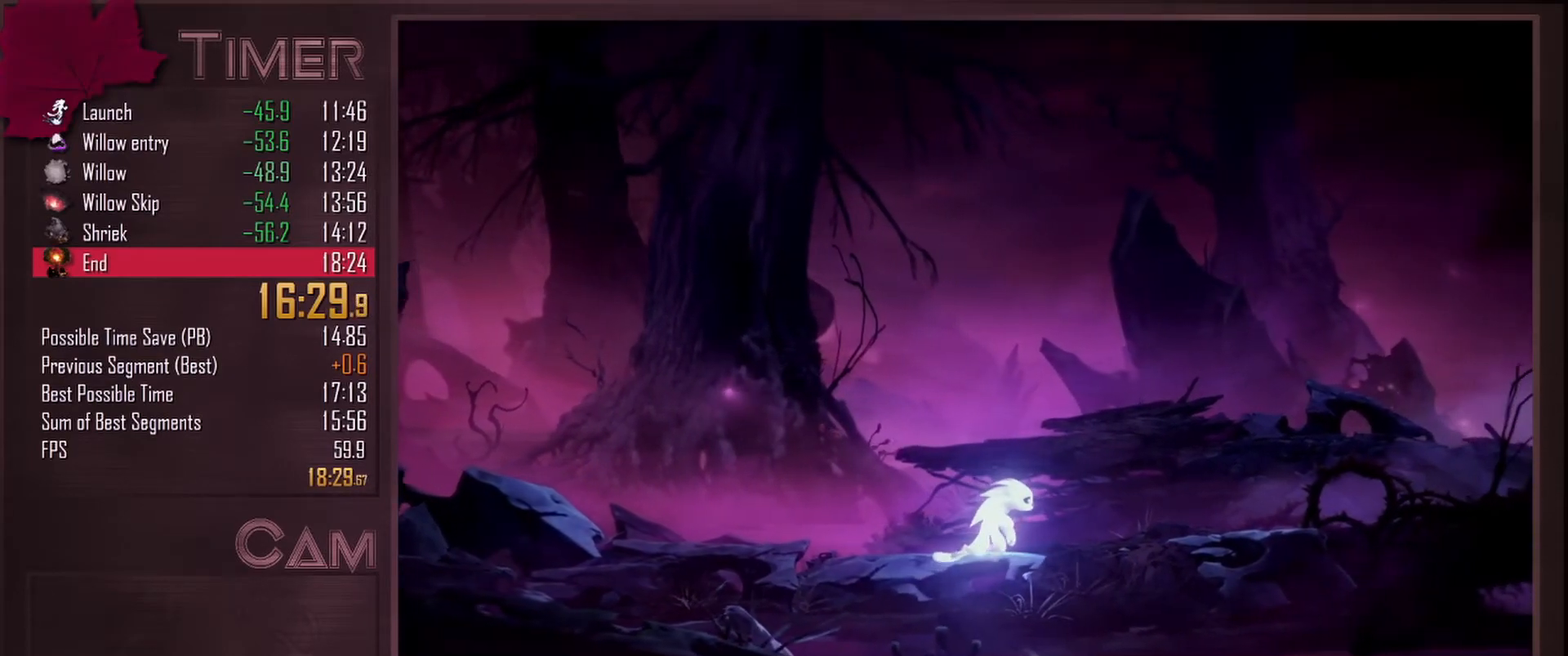
{"keys": ["d"], "mouse": [], "events": []}
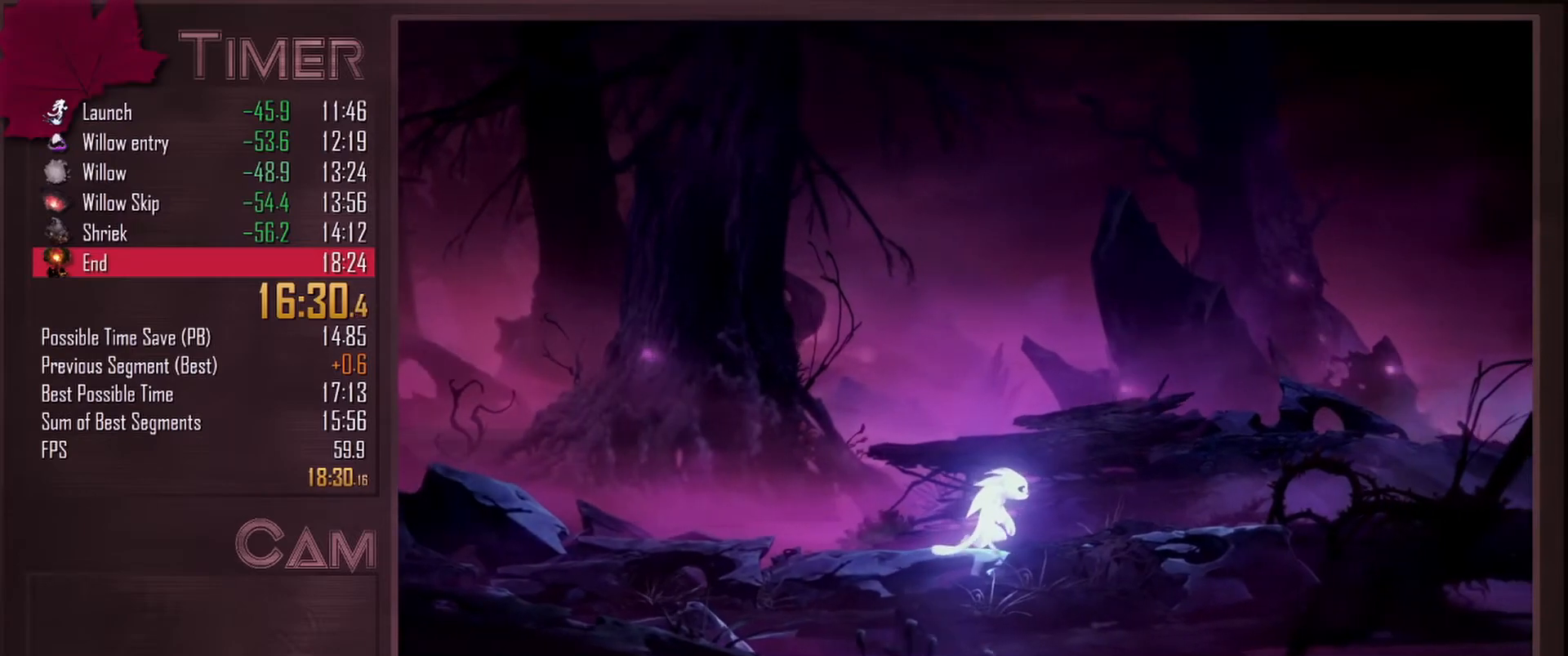
{"keys": ["d"], "mouse": [], "events": []}
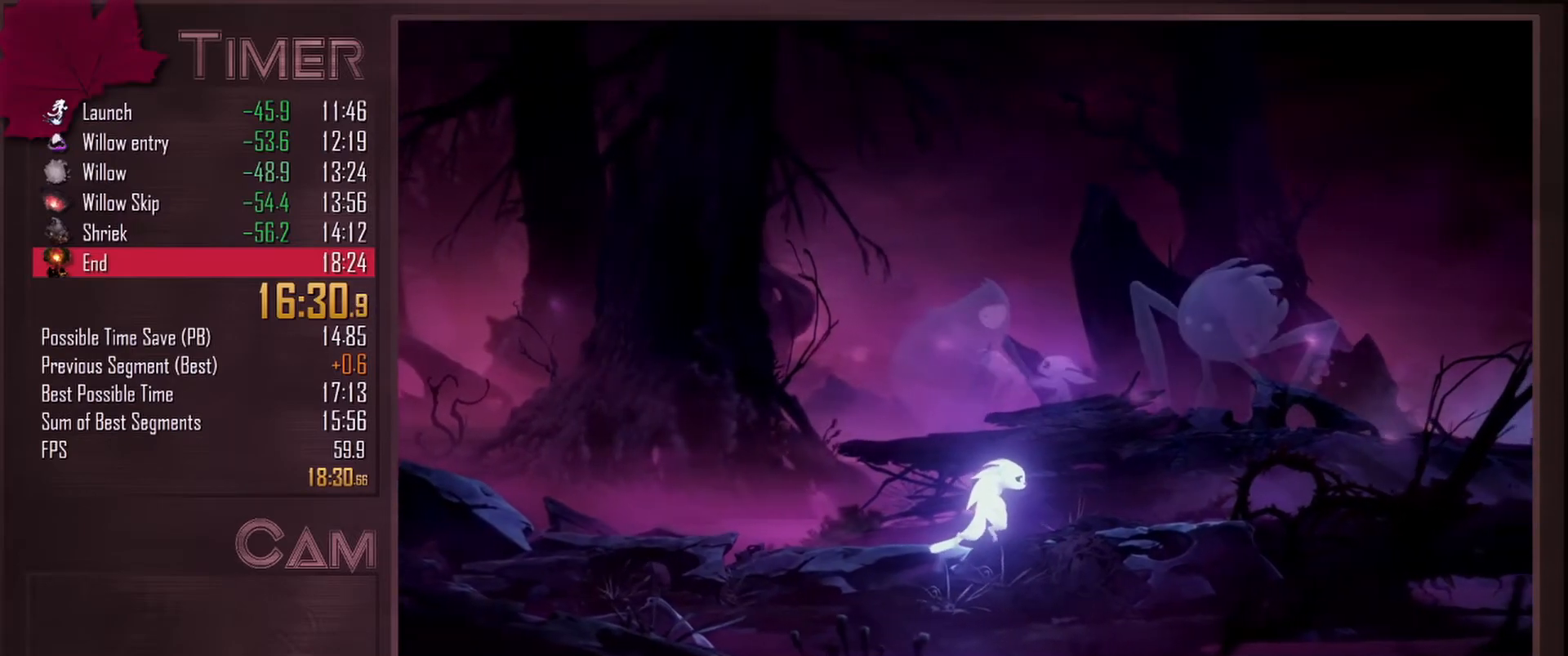
{"keys": ["d"], "mouse": [], "events": []}
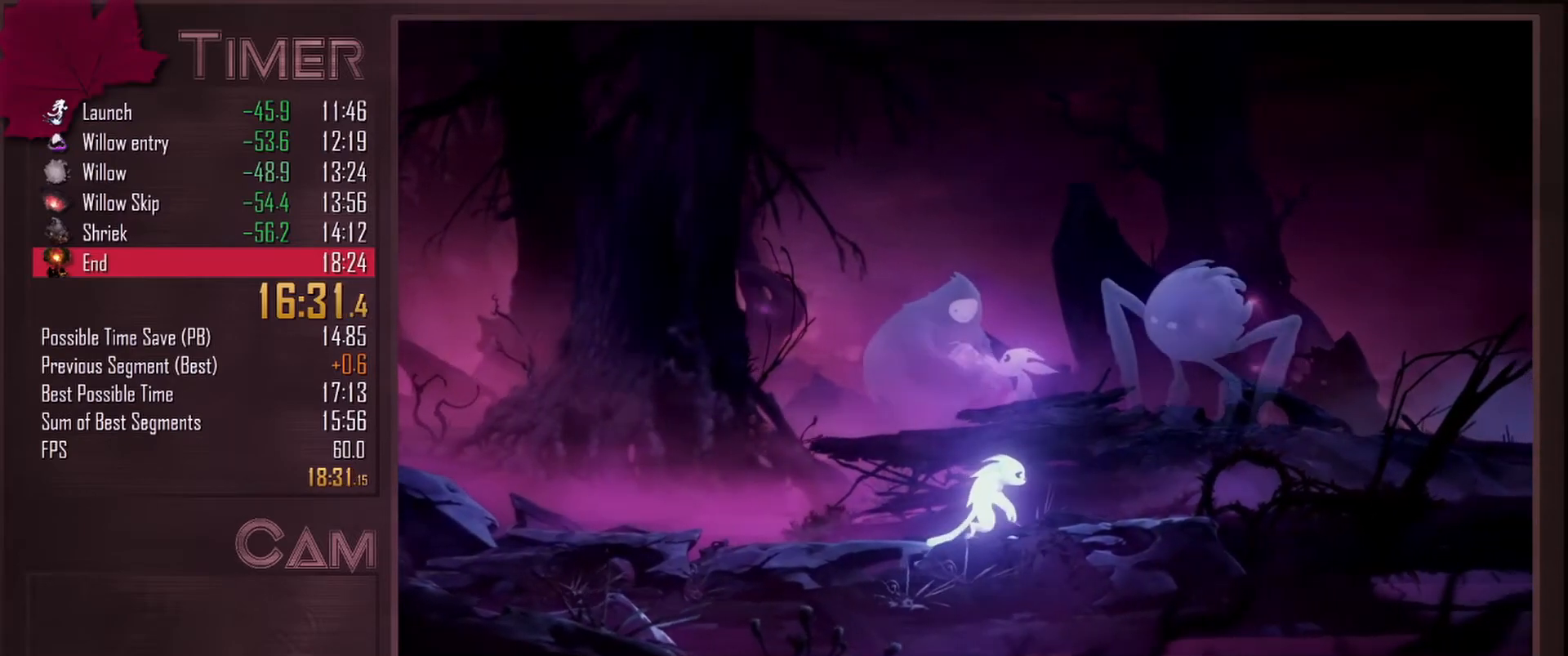
{"keys": ["d"], "mouse": [], "events": []}
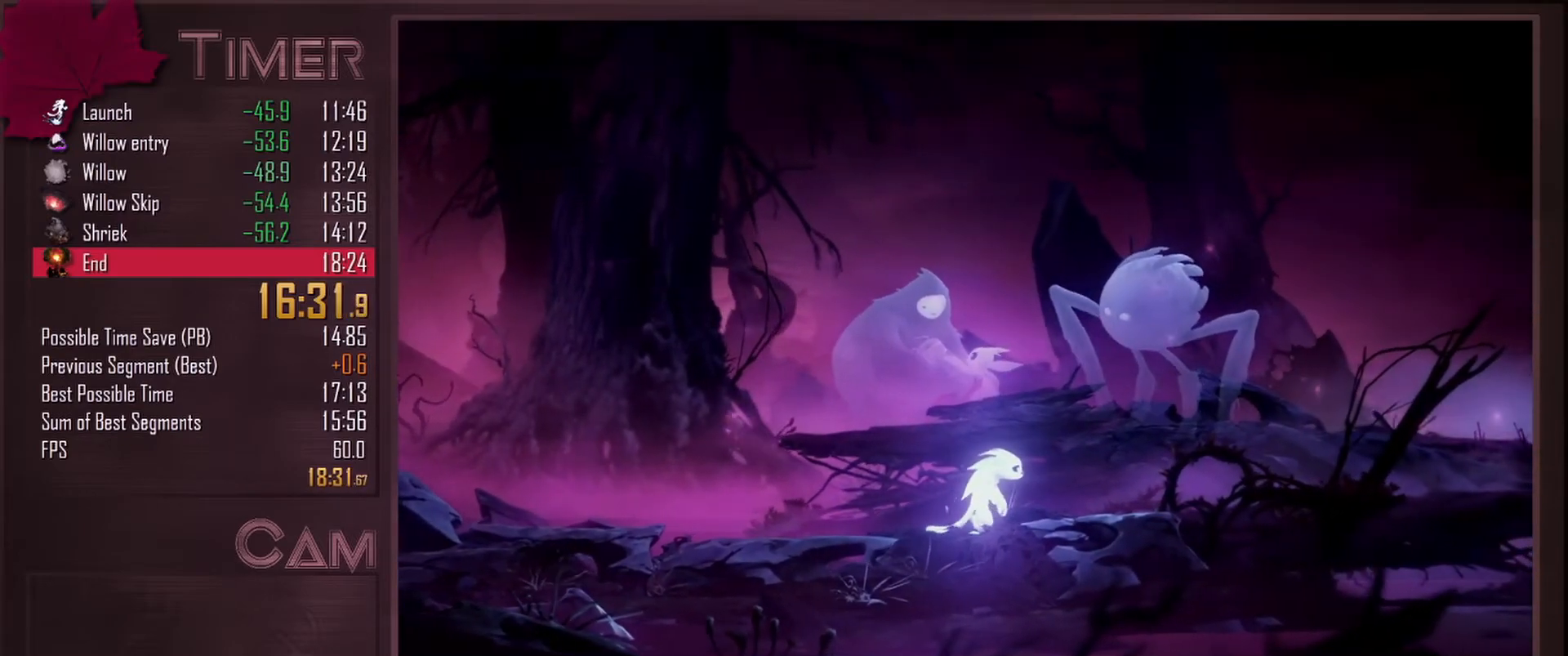
{"keys": ["d"], "mouse": [], "events": []}
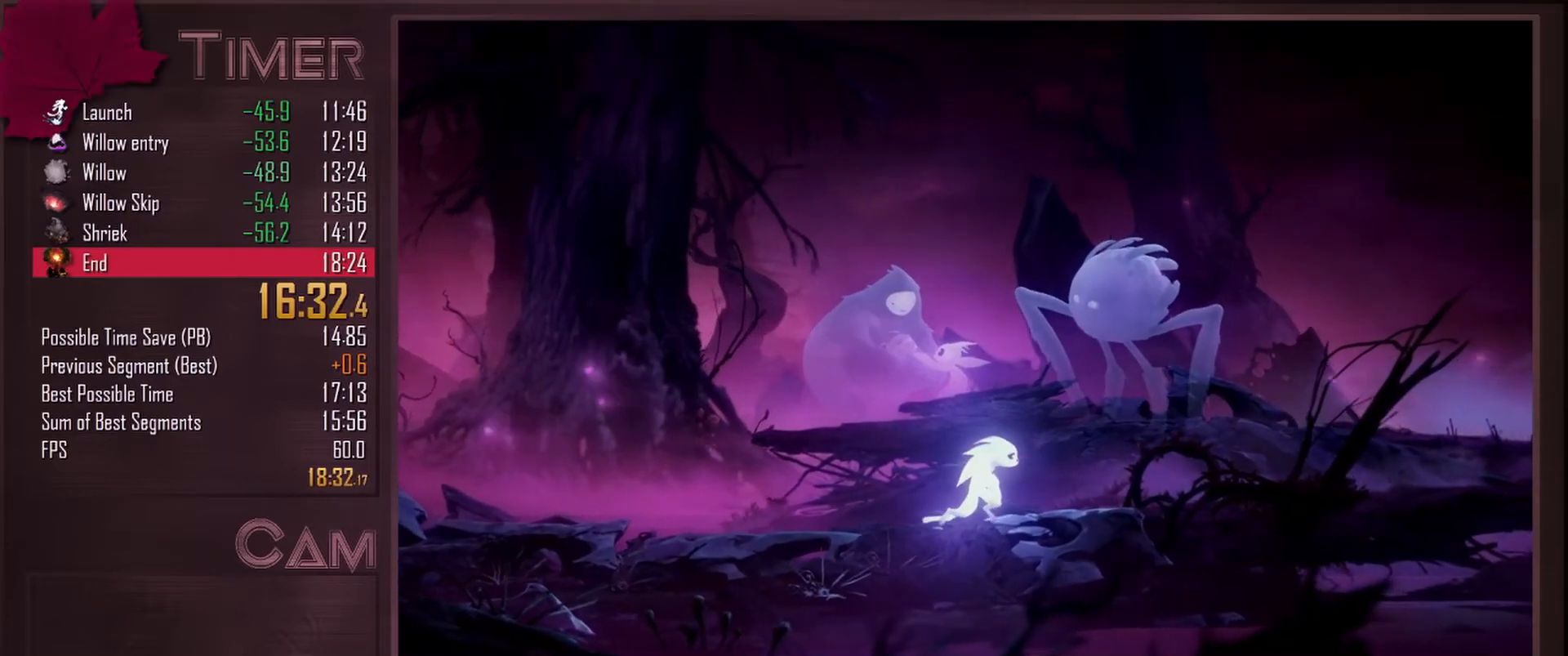
{"keys": ["d"], "mouse": [], "events": []}
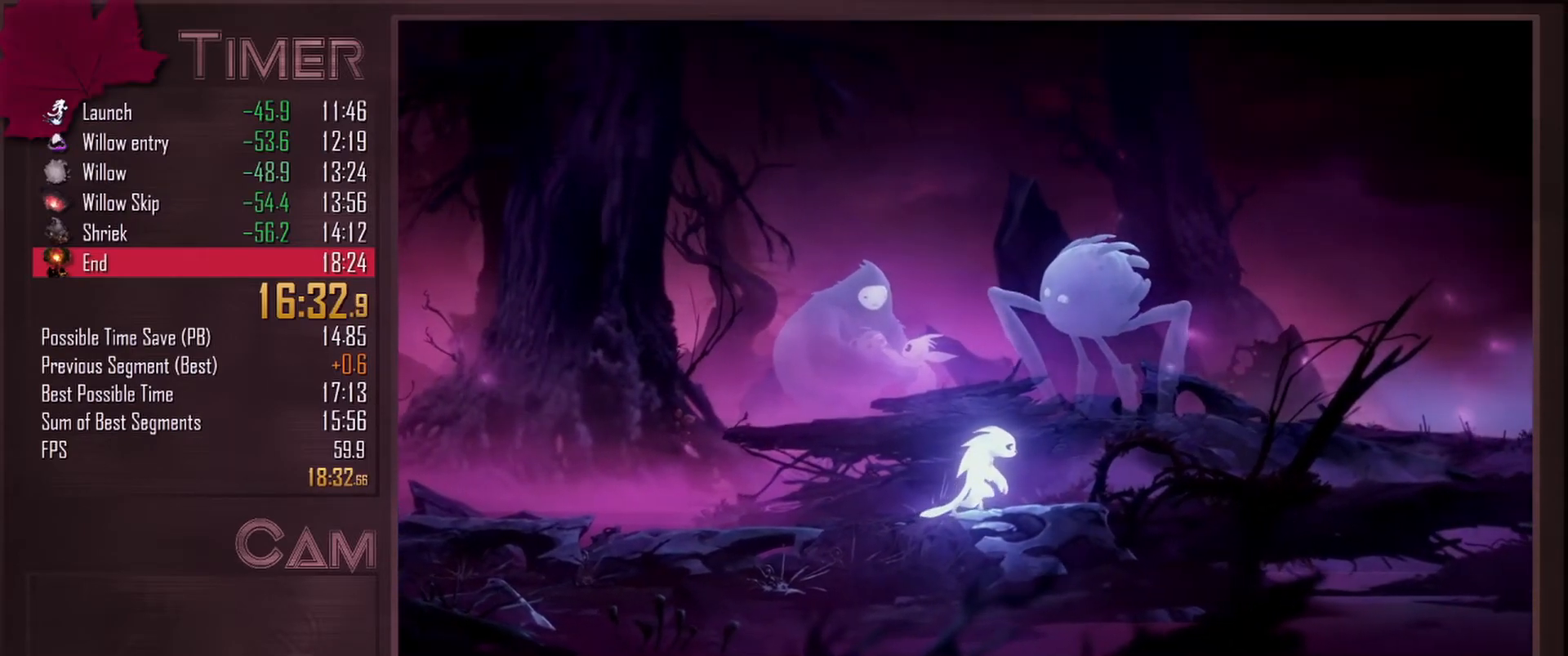
{"keys": ["d"], "mouse": [], "events": []}
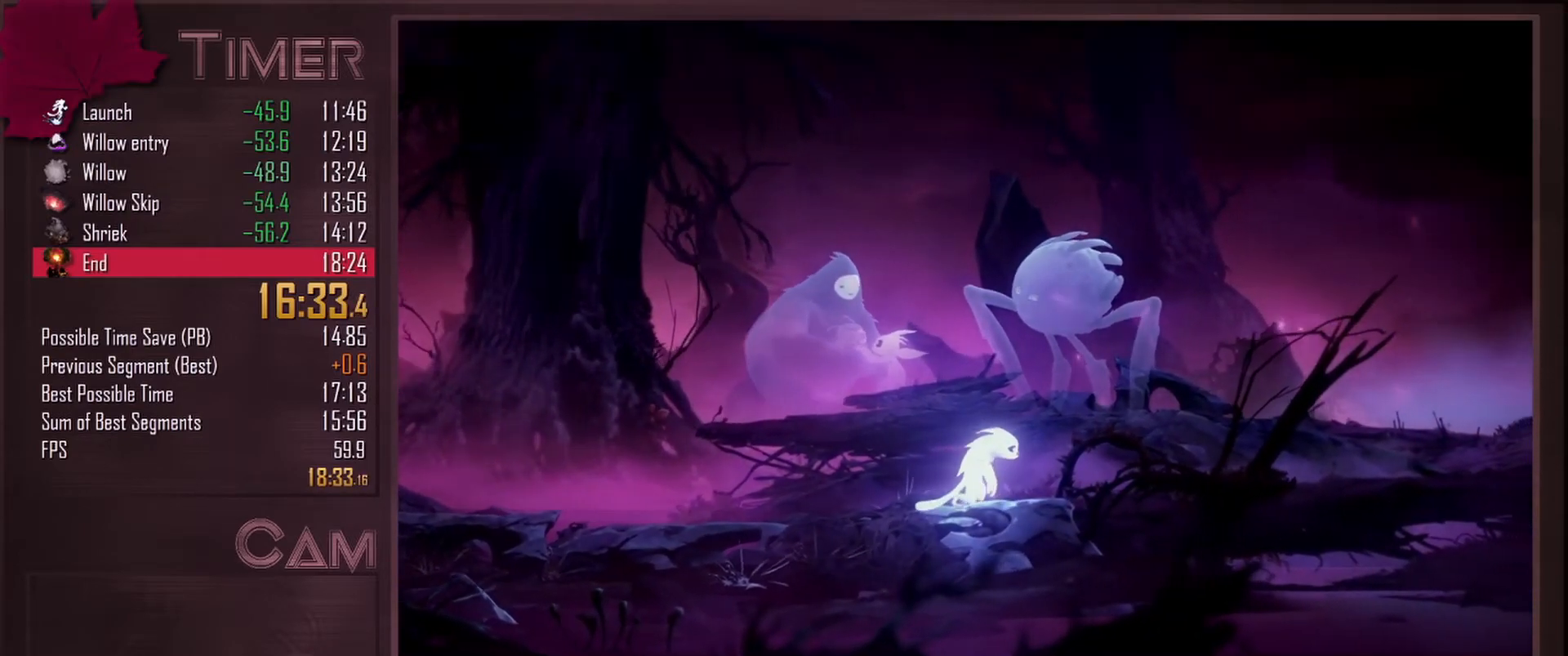
{"keys": ["d"], "mouse": [], "events": []}